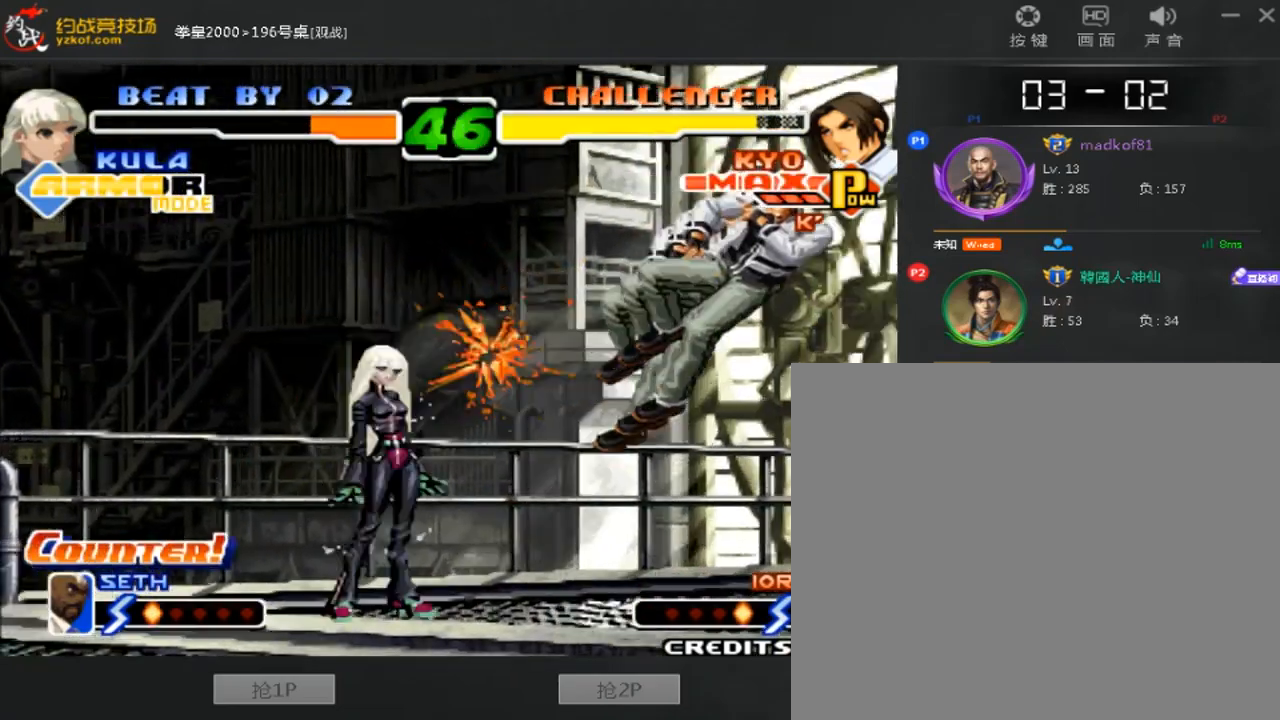
Gameplay with a controller (arcade stick); each line is a JSON object with the inputs held at the frame after it. "events" lists button and stick changes between this image and that frame as [ms after this image, input, new state], when the widget could be followed in between. Not read: L3 R3.
{"buttons": ["A", "B"], "left_stick": "center", "events": [[120, "left_stick", "center"], [400, "A", "down"], [400, "B", "down"]]}
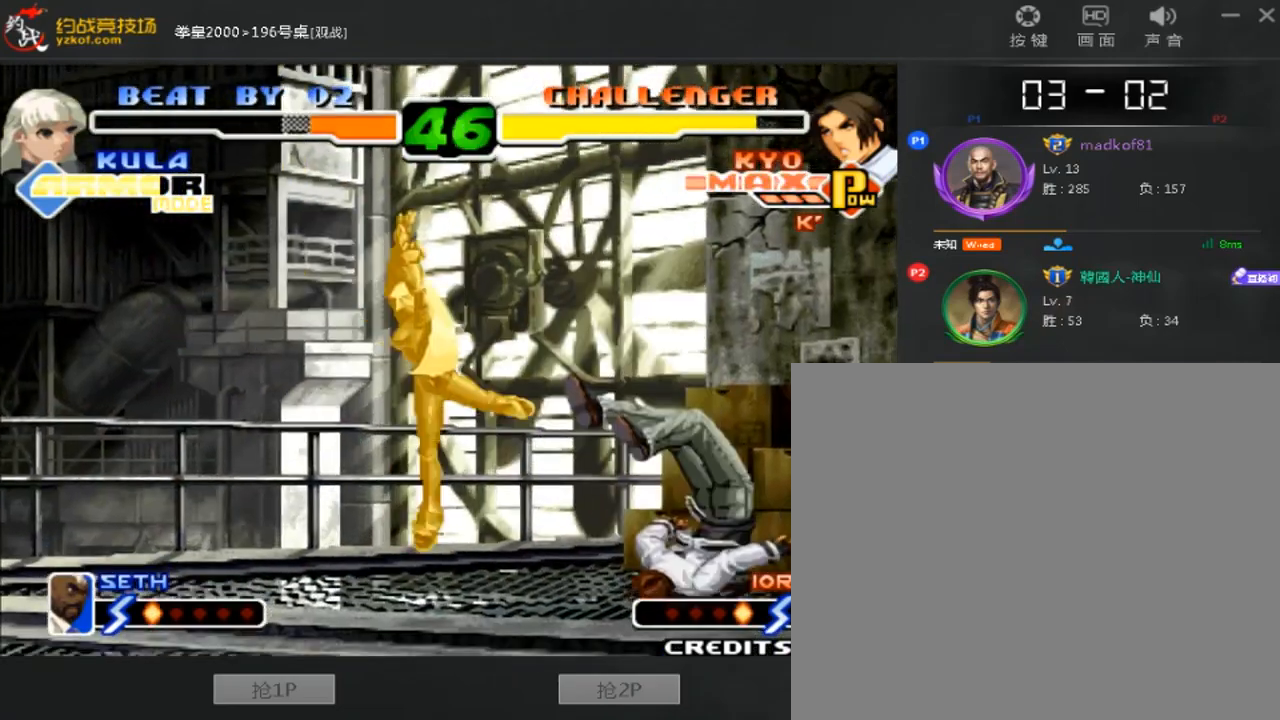
{"buttons": [], "left_stick": "down-right", "events": [[40, "A", "up"], [40, "B", "up"], [160, "left_stick", "right"], [240, "left_stick", "down-right"]]}
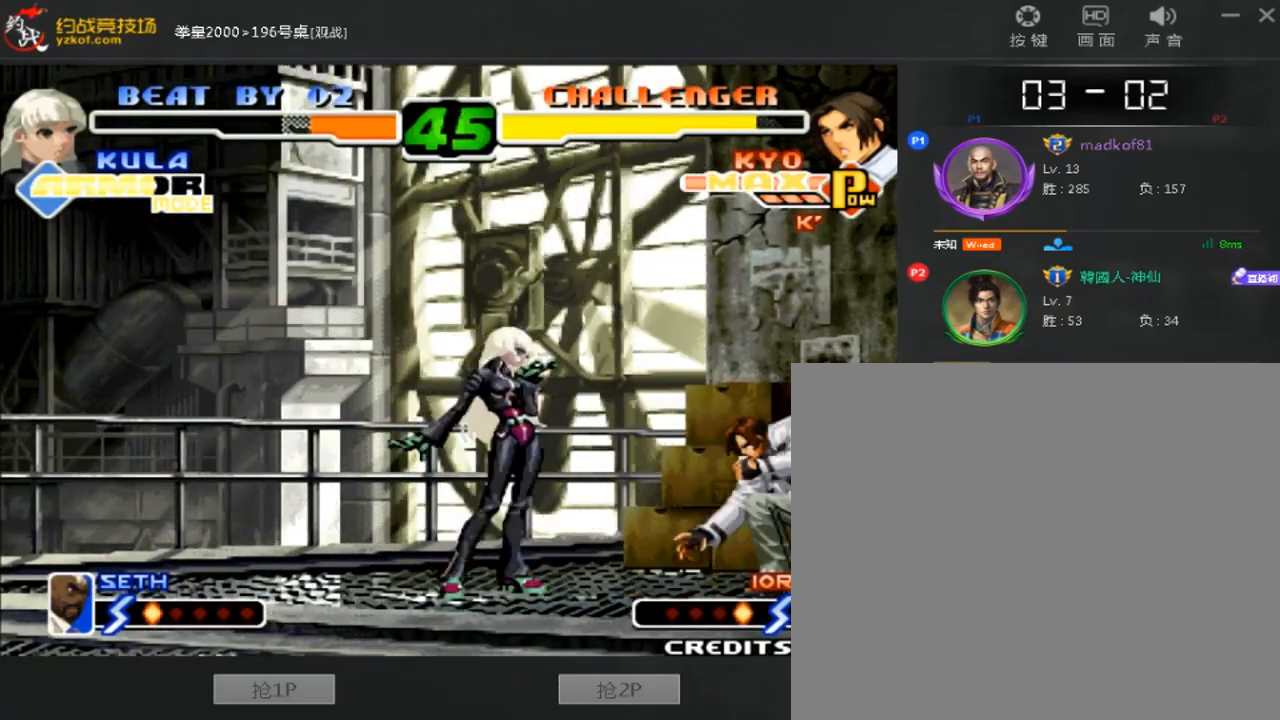
{"buttons": [], "left_stick": "down-right", "events": []}
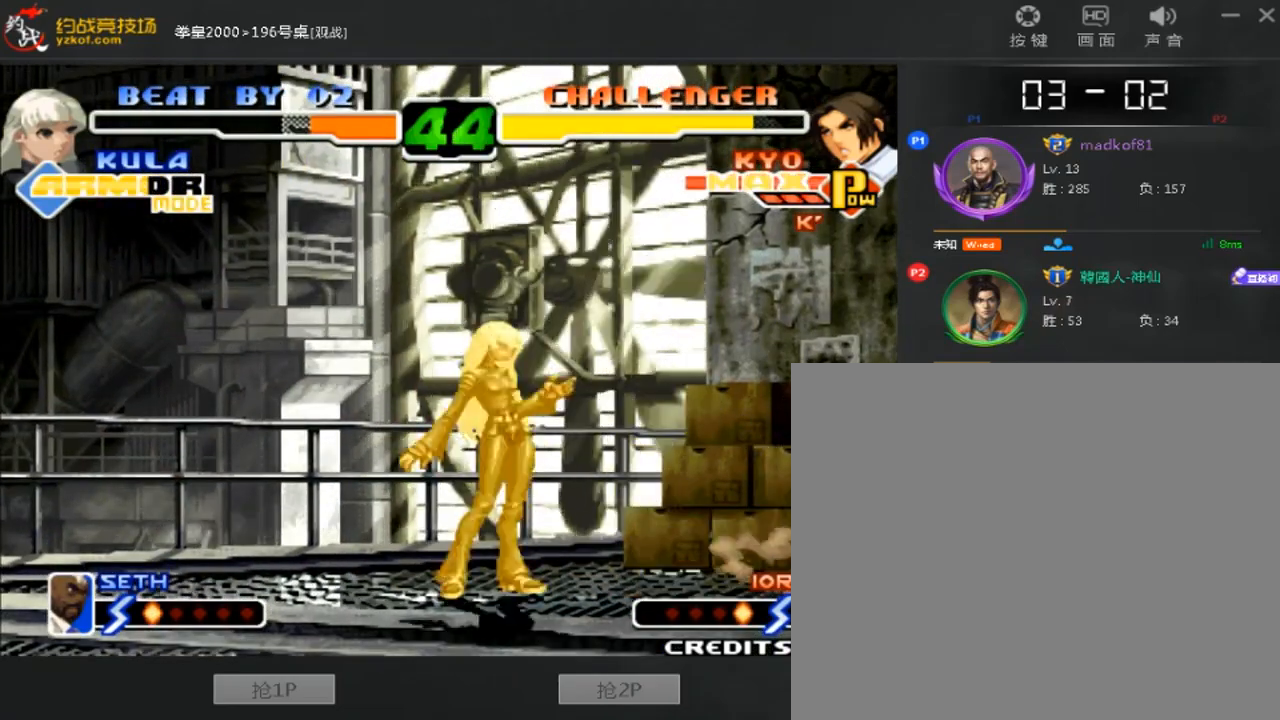
{"buttons": [], "left_stick": "down-right", "events": []}
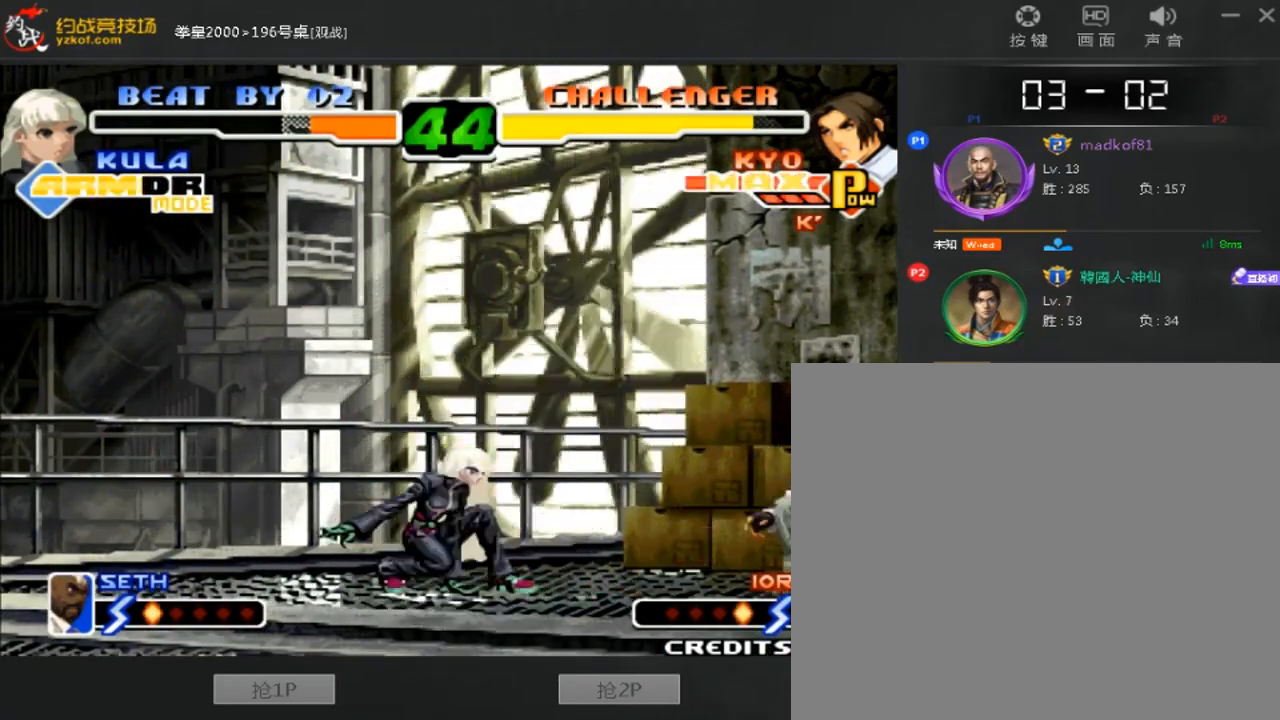
{"buttons": ["D"], "left_stick": "center"}
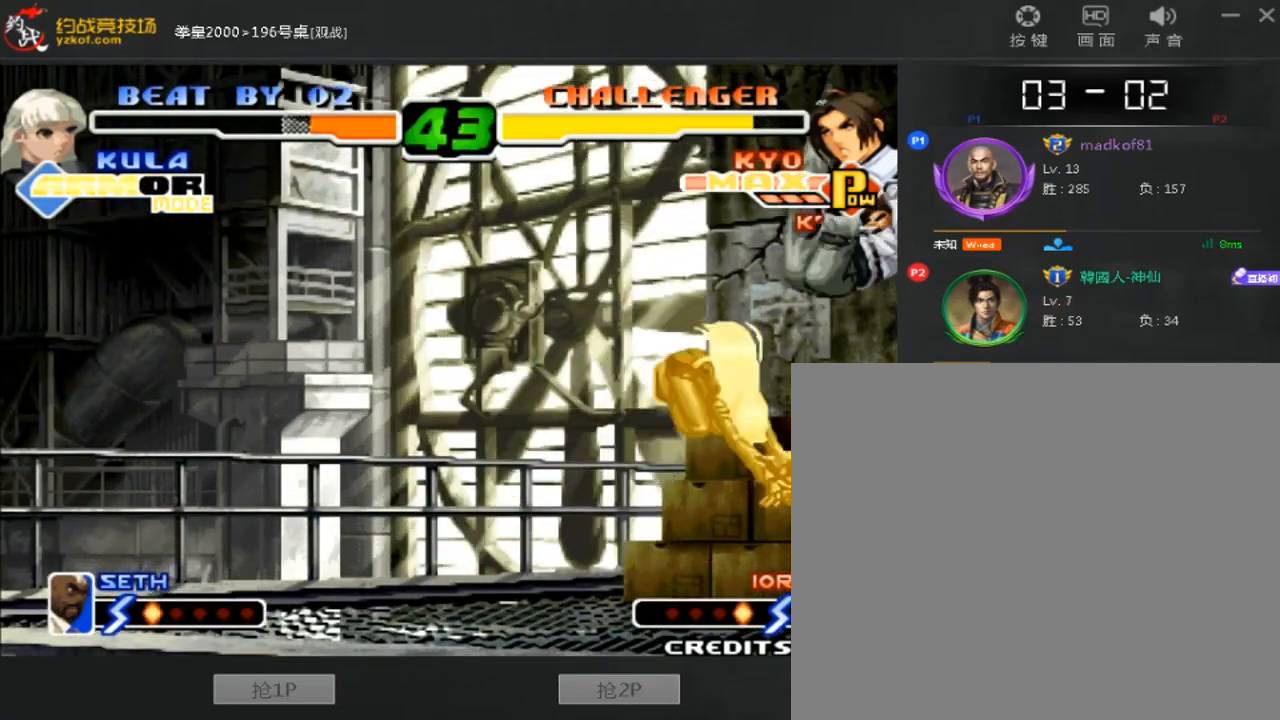
{"buttons": [], "left_stick": "down-right", "events": [[160, "D", "up"], [200, "left_stick", "down-right"]]}
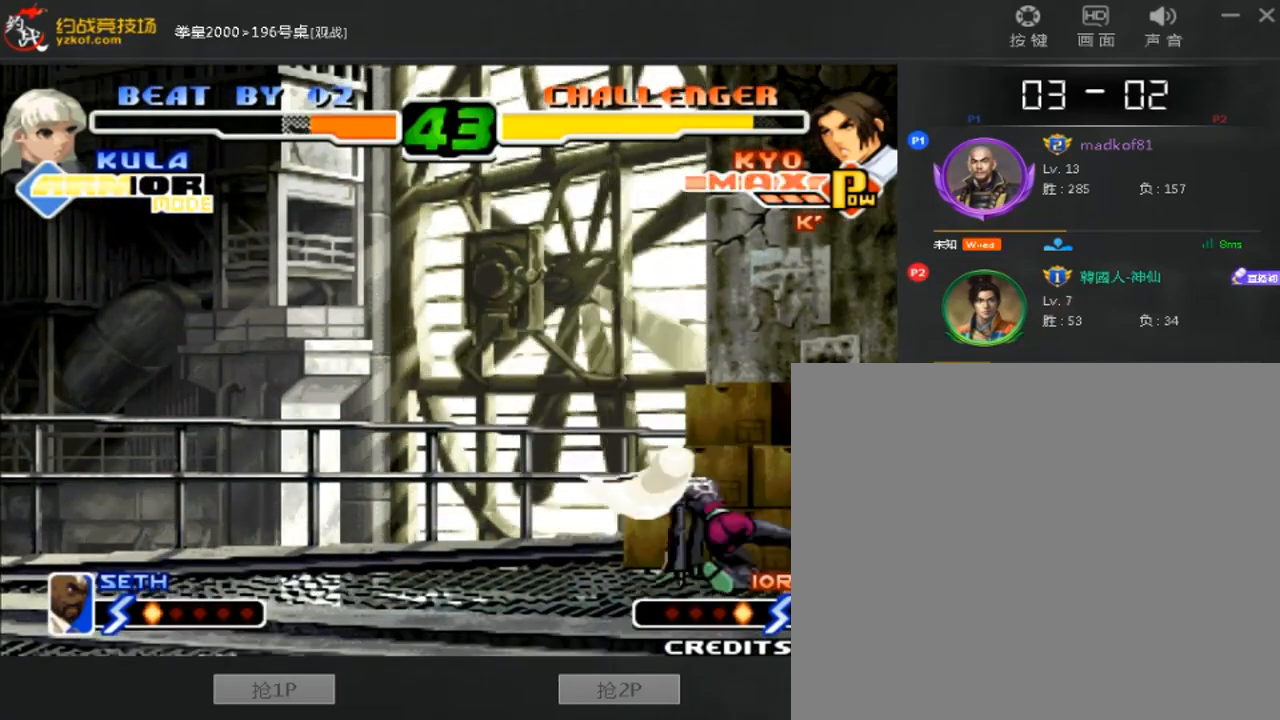
{"buttons": [], "left_stick": "down", "events": [[120, "B", "down"], [200, "B", "up"], [440, "left_stick", "center"], [520, "left_stick", "down"]]}
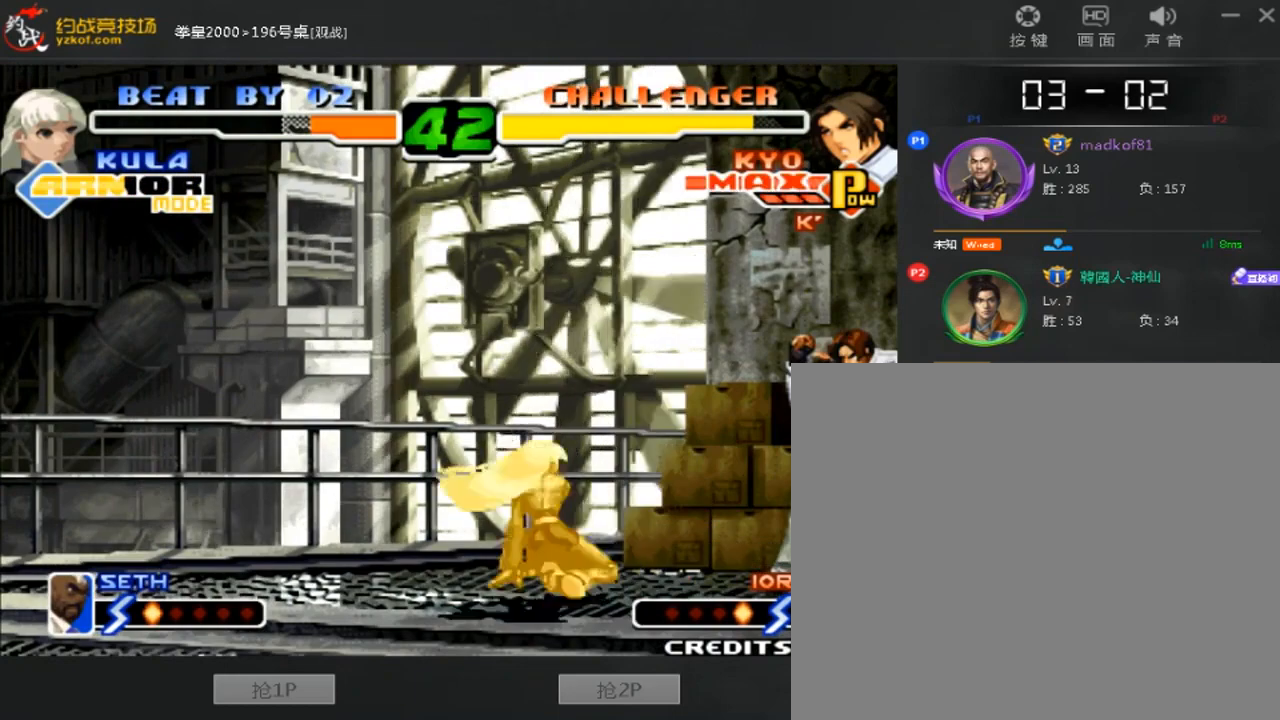
{"buttons": ["D"], "left_stick": "center"}
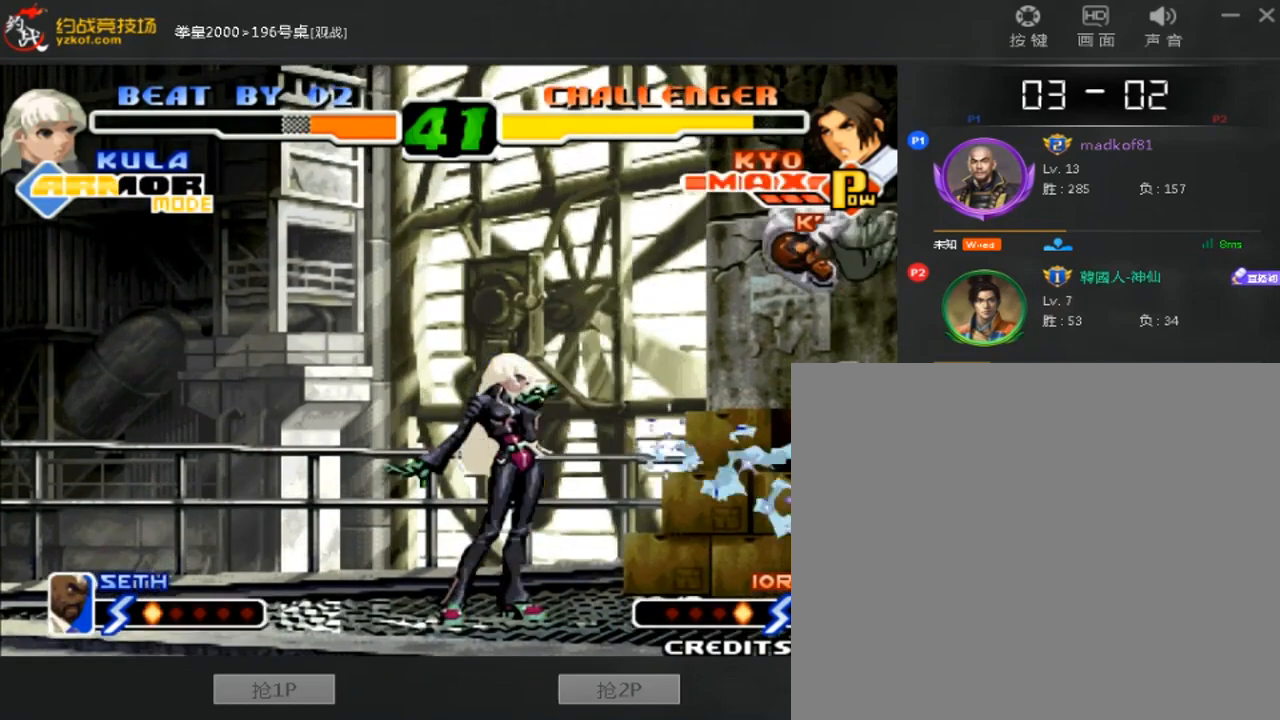
{"buttons": ["D"], "left_stick": "center", "events": [[160, "D", "up"], [360, "D", "down"]]}
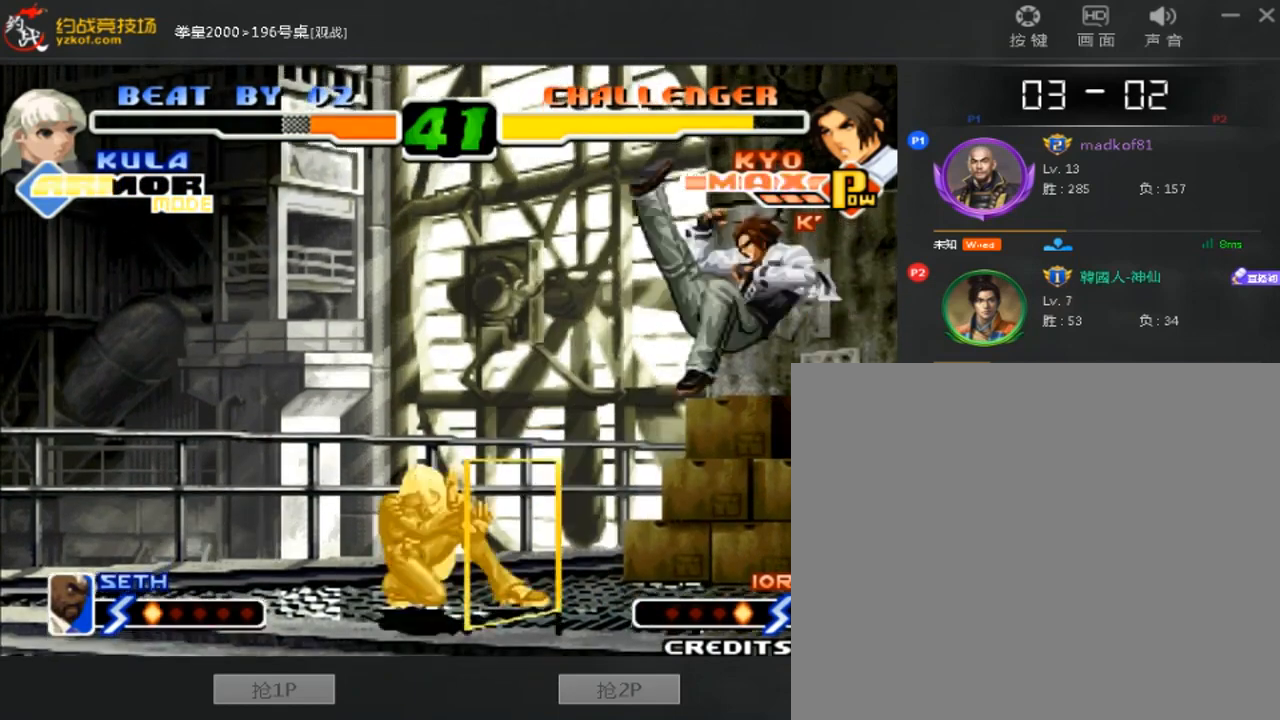
{"buttons": [], "left_stick": "down-right", "events": [[80, "D", "up"], [160, "left_stick", "down-right"], [240, "B", "down"], [360, "B", "up"]]}
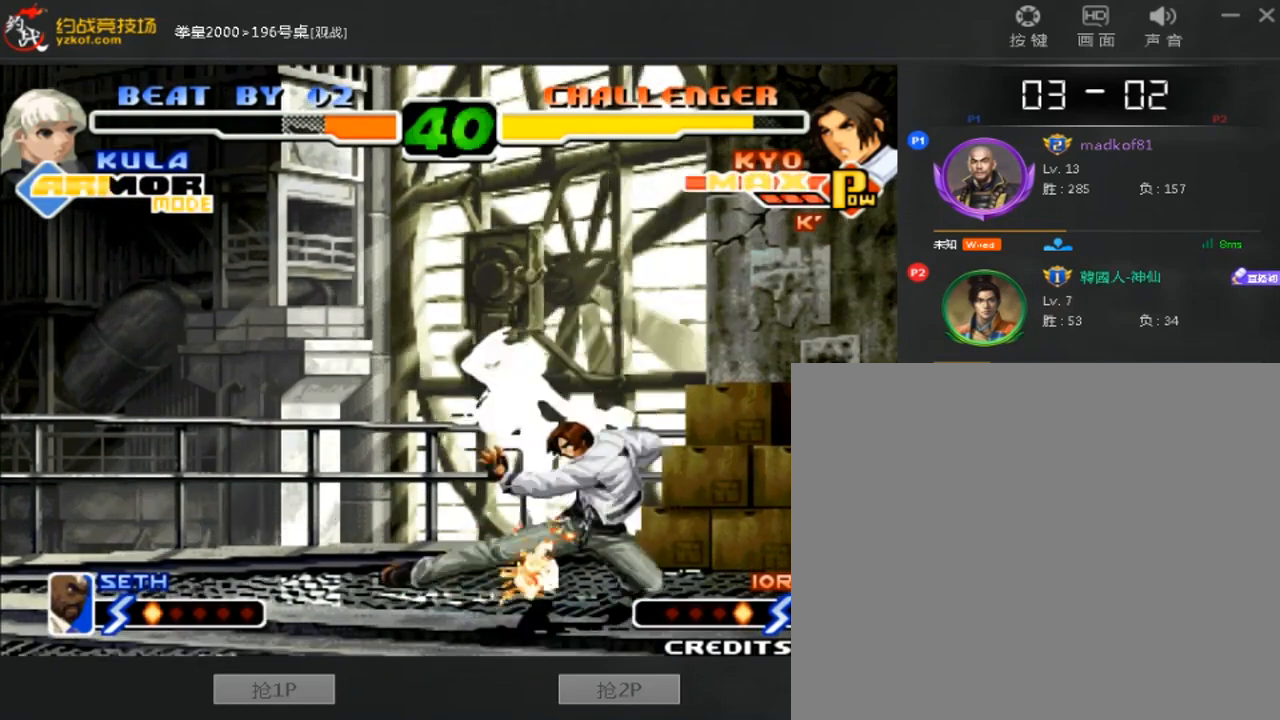
{"buttons": [], "left_stick": "down-right", "events": []}
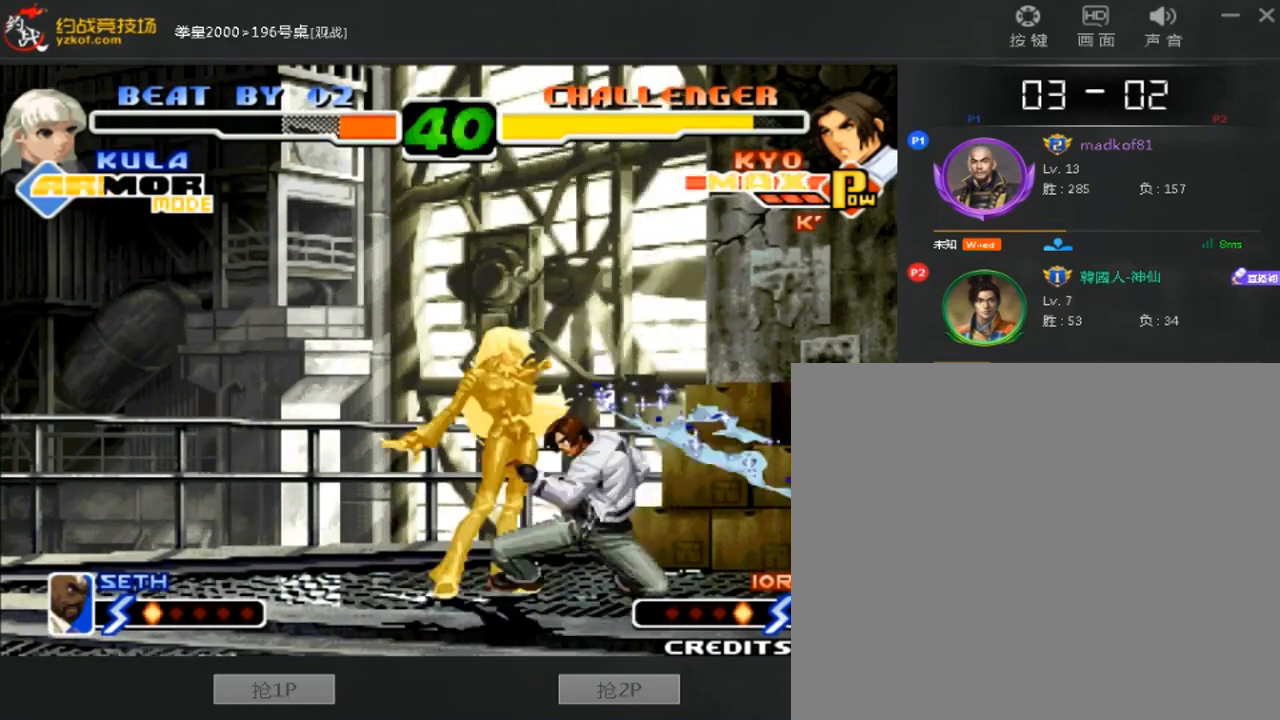
{"buttons": [], "left_stick": "down-right", "events": []}
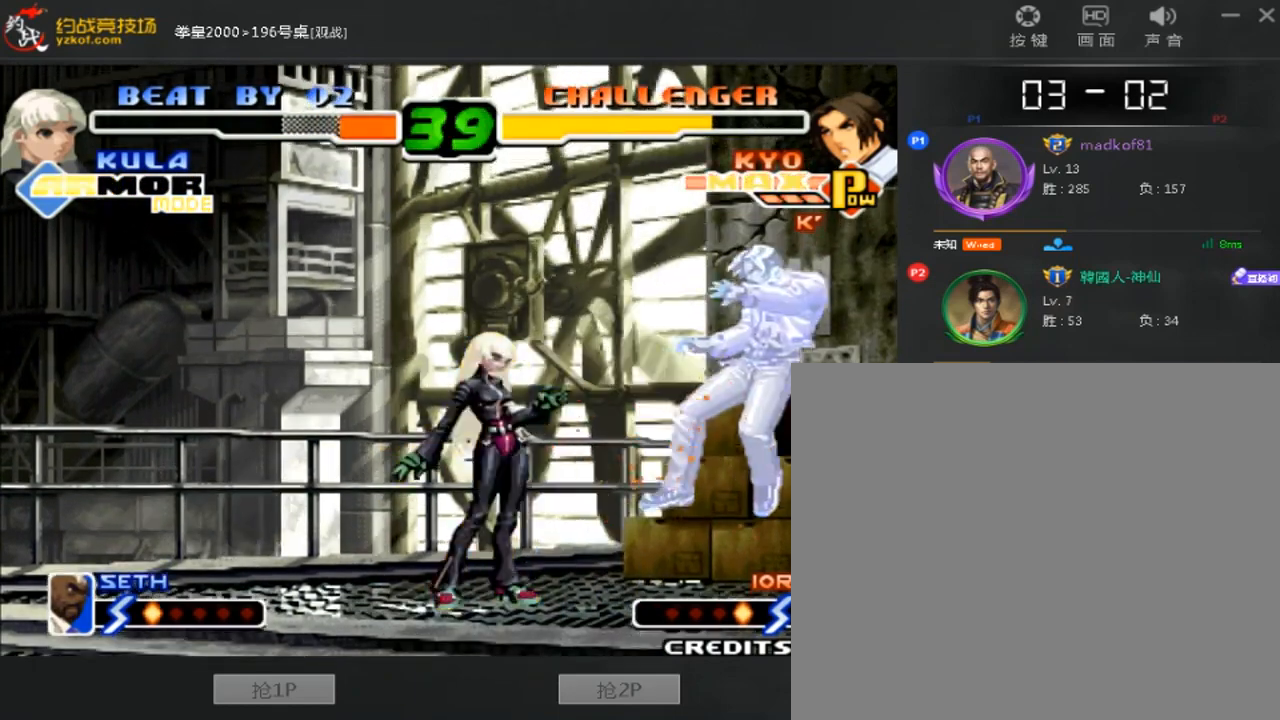
{"buttons": [], "left_stick": "center", "events": [[40, "left_stick", "center"]]}
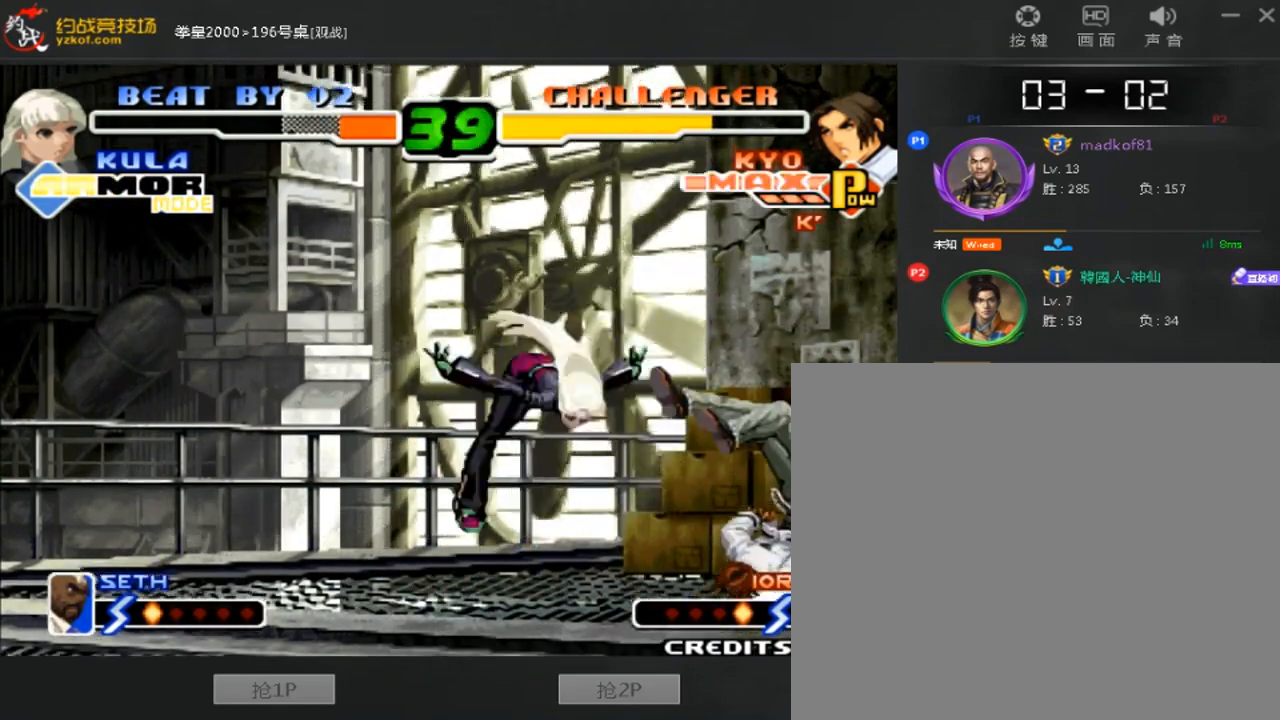
{"buttons": [], "left_stick": "down-right", "events": [[480, "left_stick", "down-right"]]}
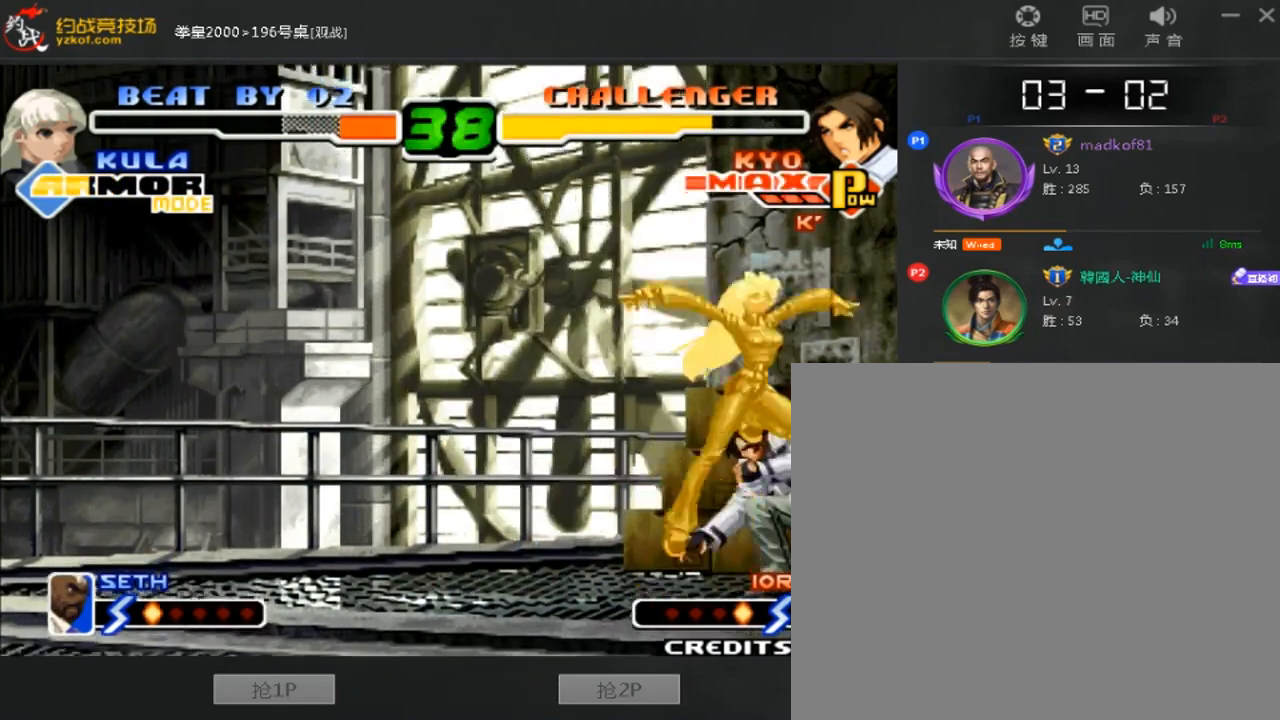
{"buttons": [], "left_stick": "right", "events": [[120, "left_stick", "right"]]}
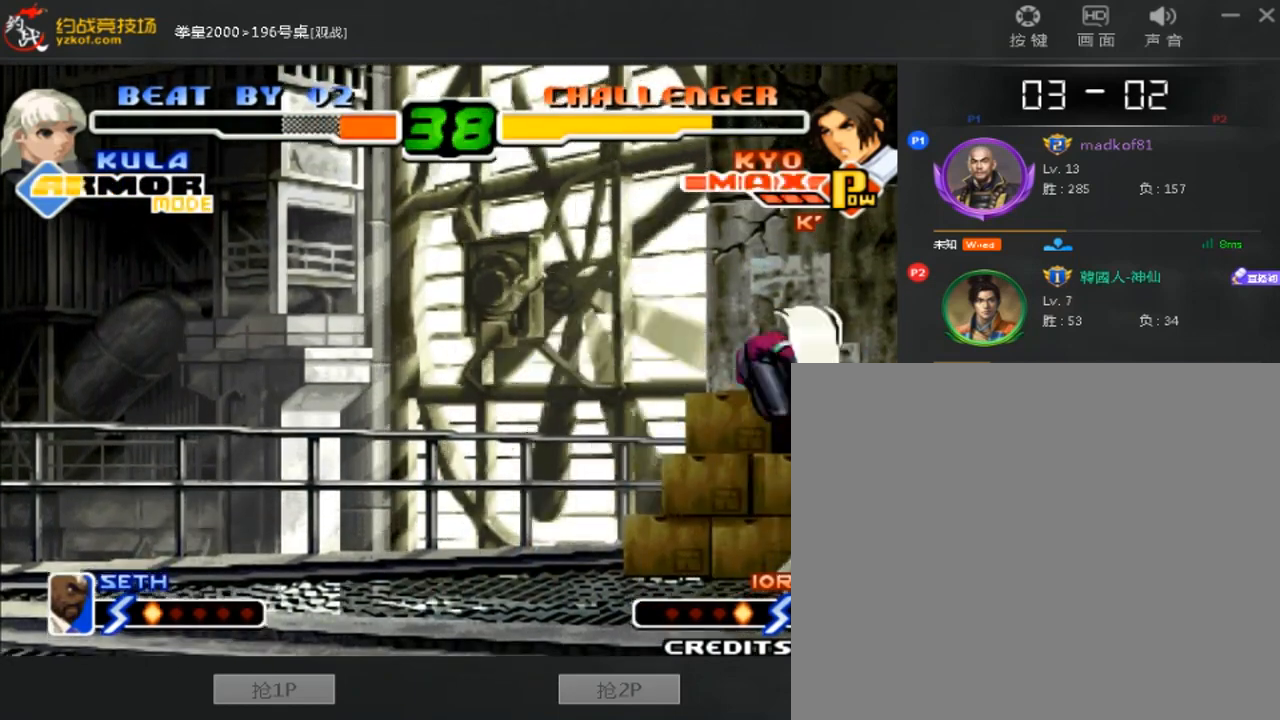
{"buttons": [], "left_stick": "right", "events": [[40, "left_stick", "down-right"], [480, "left_stick", "right"]]}
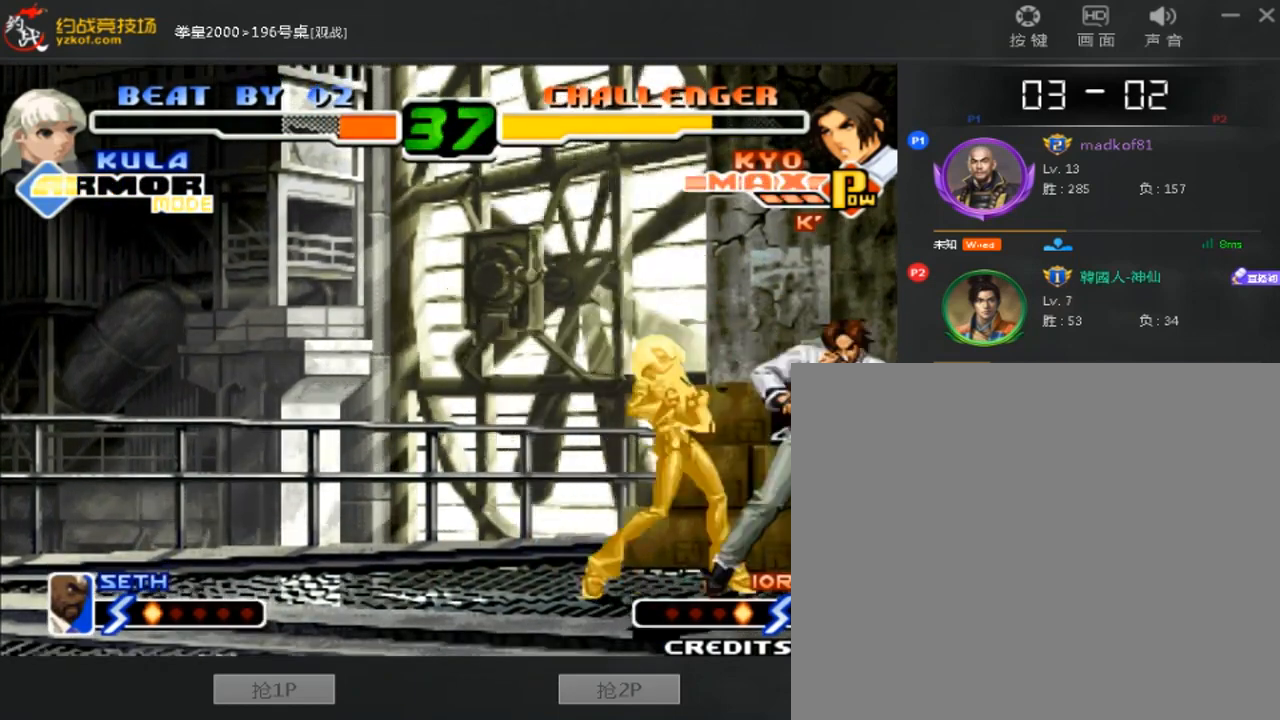
{"buttons": [], "left_stick": "center", "events": [[40, "C", "down"], [320, "C", "up"], [400, "left_stick", "down"], [520, "left_stick", "center"]]}
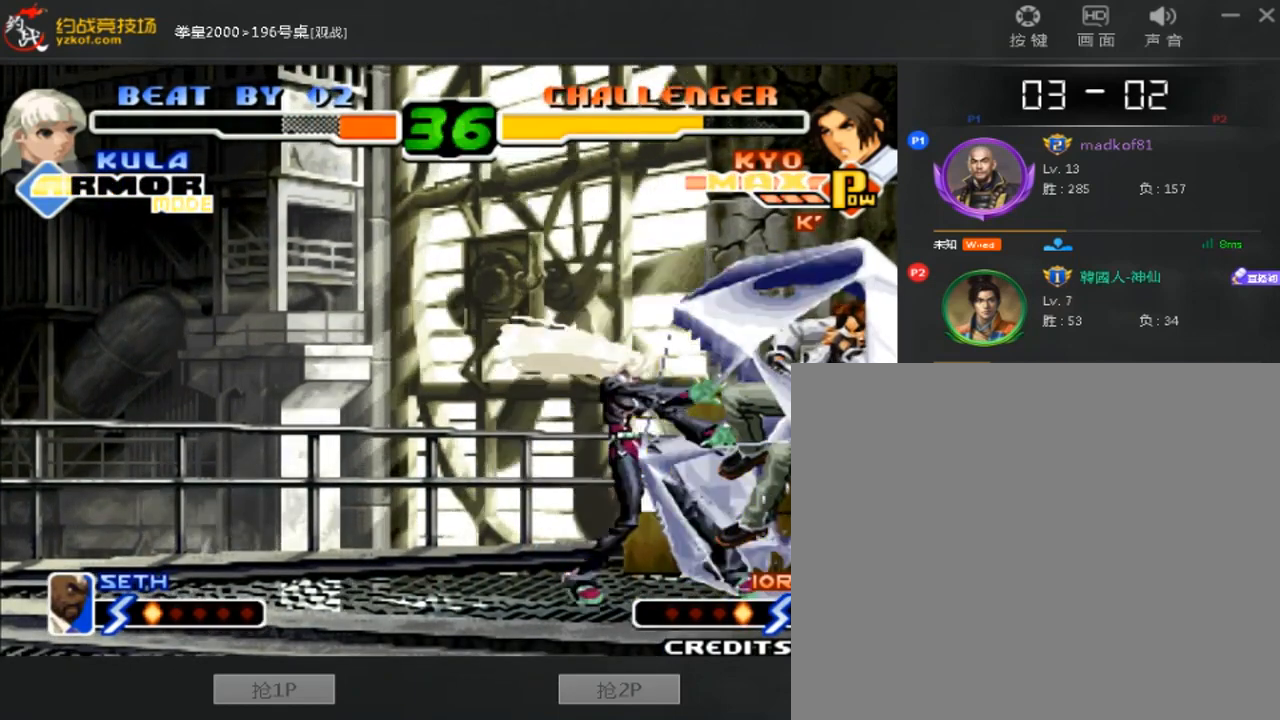
{"buttons": [], "left_stick": "center", "events": [[40, "left_stick", "right"], [120, "left_stick", "down"], [240, "left_stick", "center"]]}
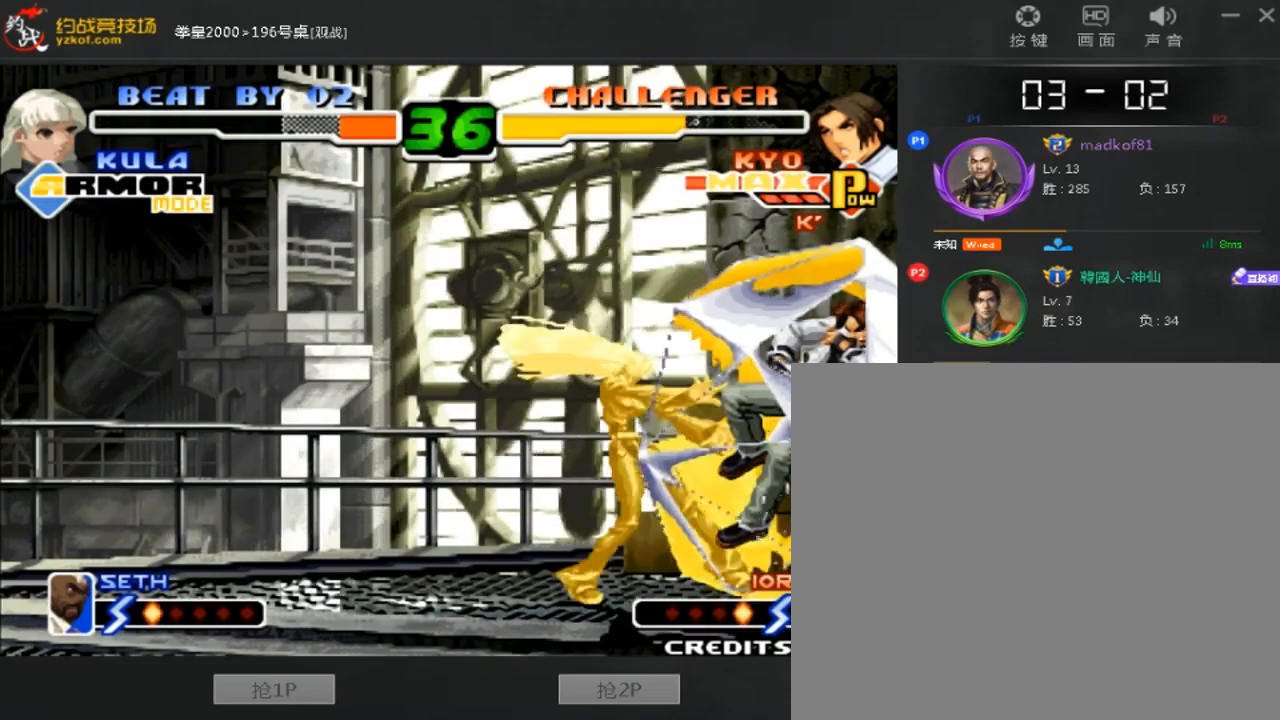
{"buttons": [], "left_stick": "center", "events": []}
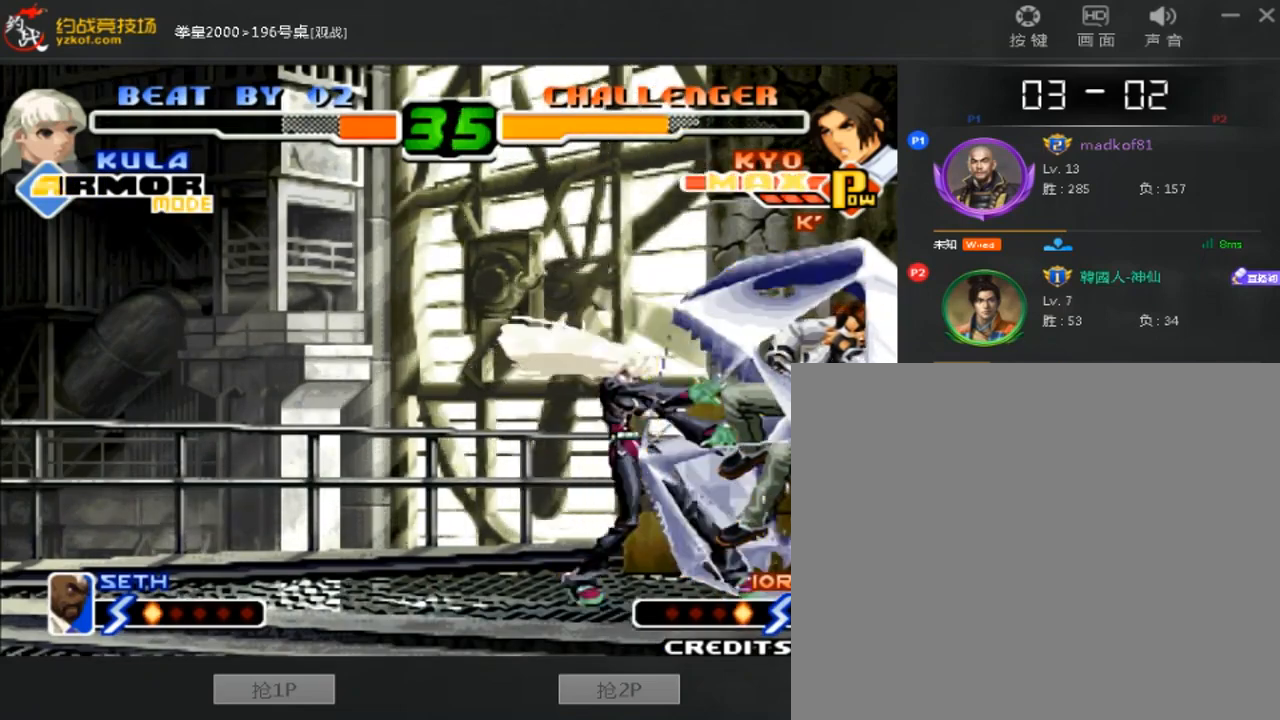
{"buttons": [], "left_stick": "center", "events": []}
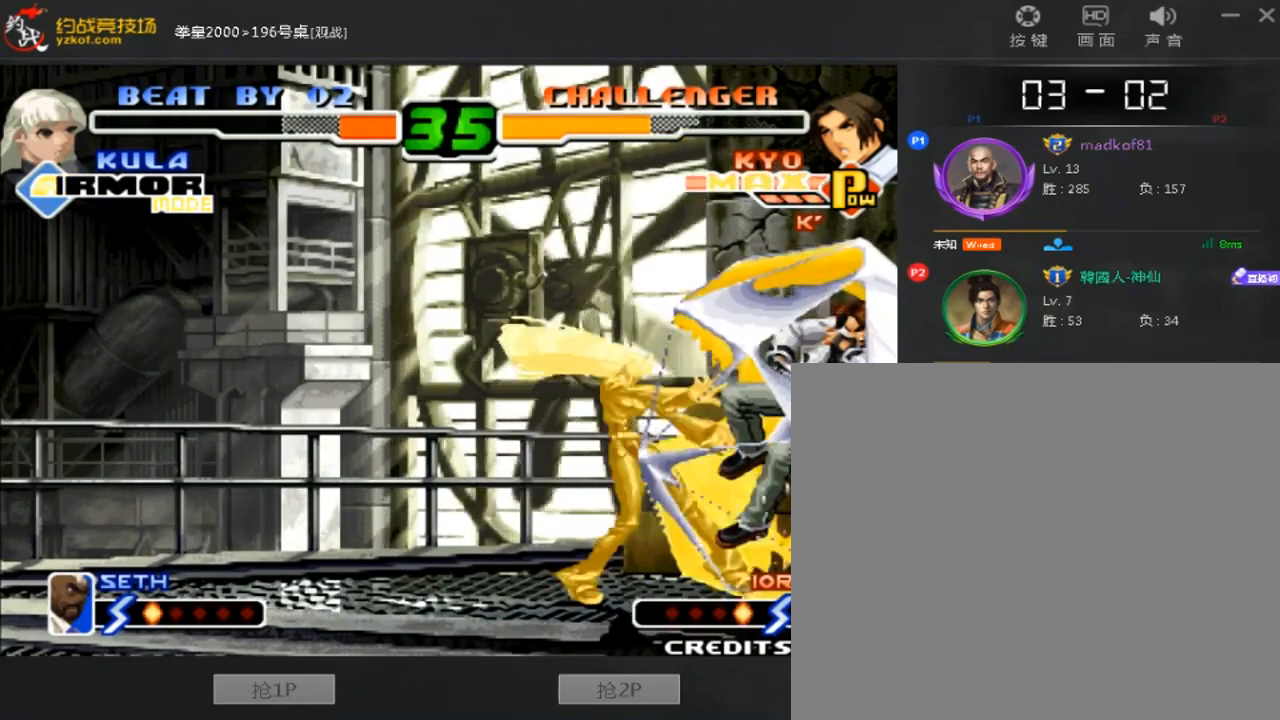
{"buttons": [], "left_stick": "center", "events": []}
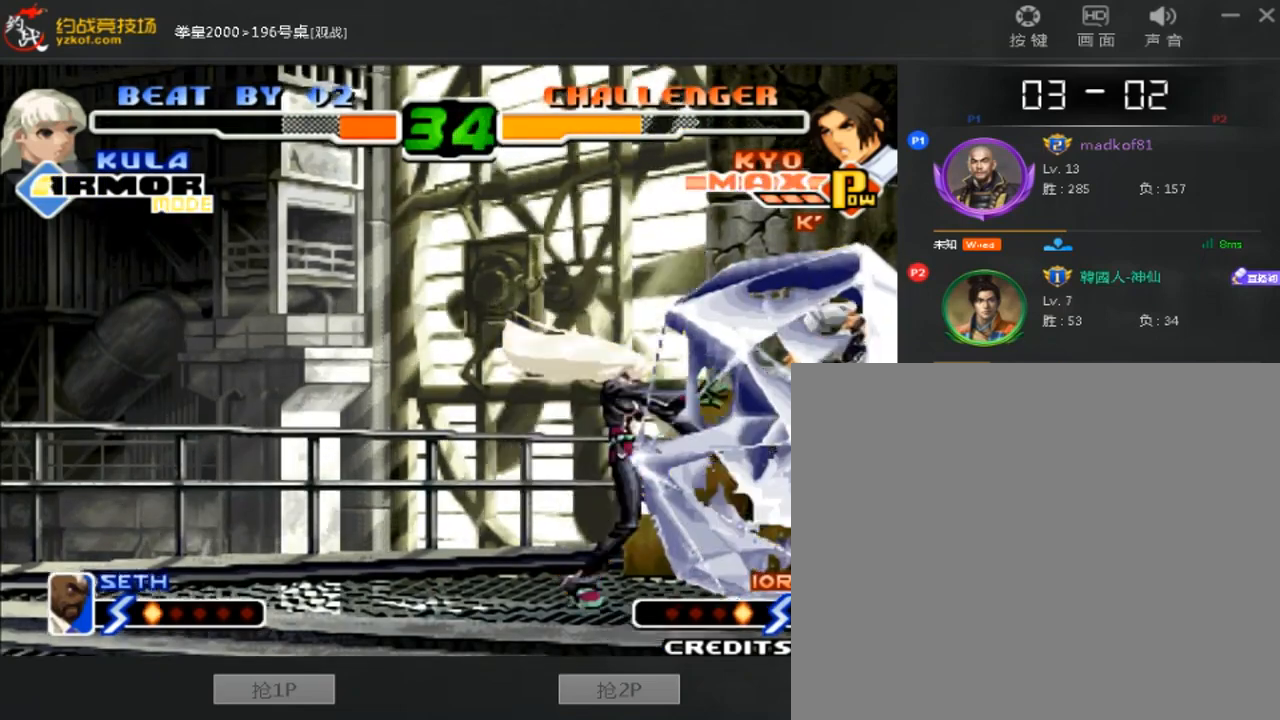
{"buttons": [], "left_stick": "center", "events": []}
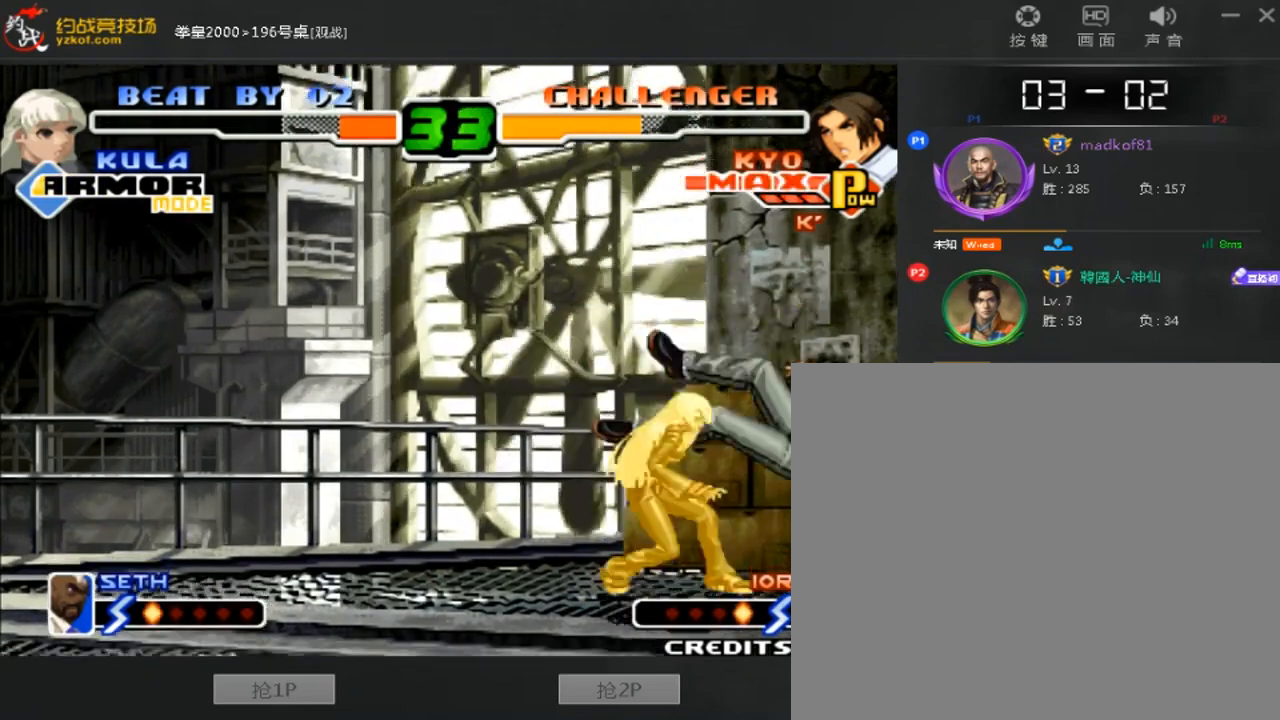
{"buttons": [], "left_stick": "center", "events": []}
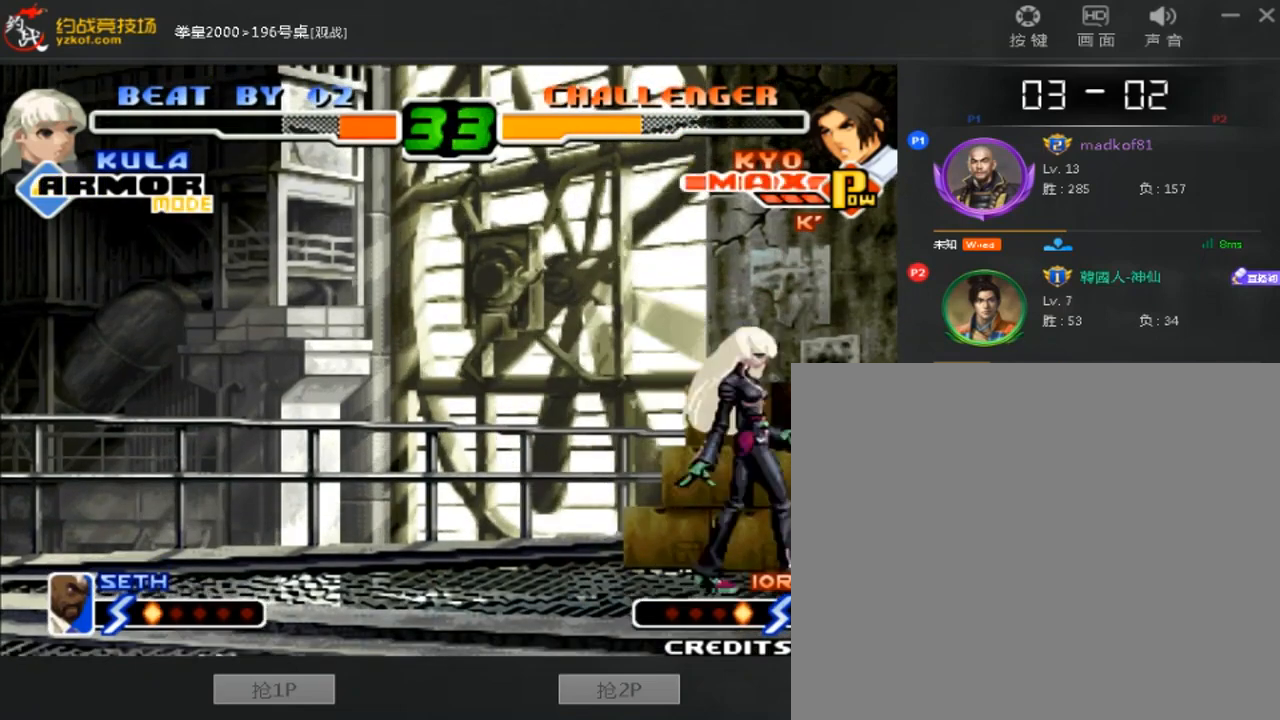
{"buttons": [], "left_stick": "right", "events": [[120, "left_stick", "down-right"], [440, "left_stick", "right"]]}
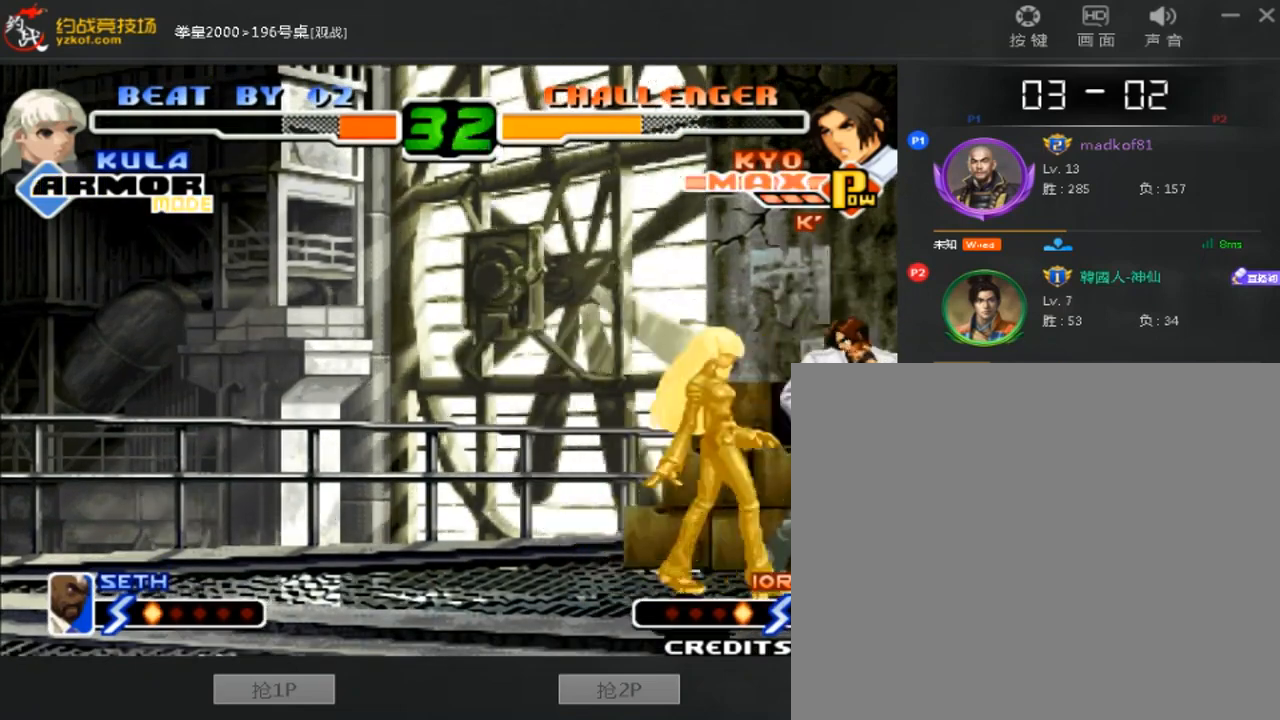
{"buttons": [], "left_stick": "center", "events": [[80, "C", "down"], [360, "C", "up"], [520, "left_stick", "center"]]}
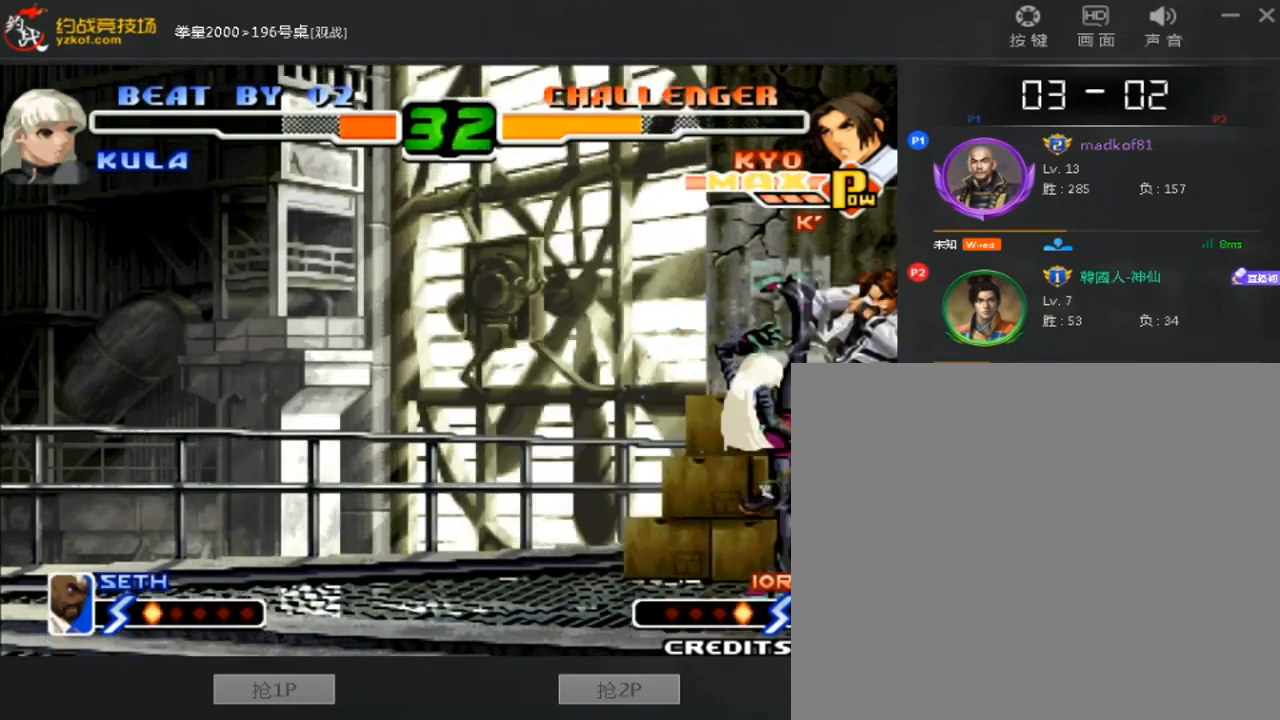
{"buttons": [], "left_stick": "center", "events": []}
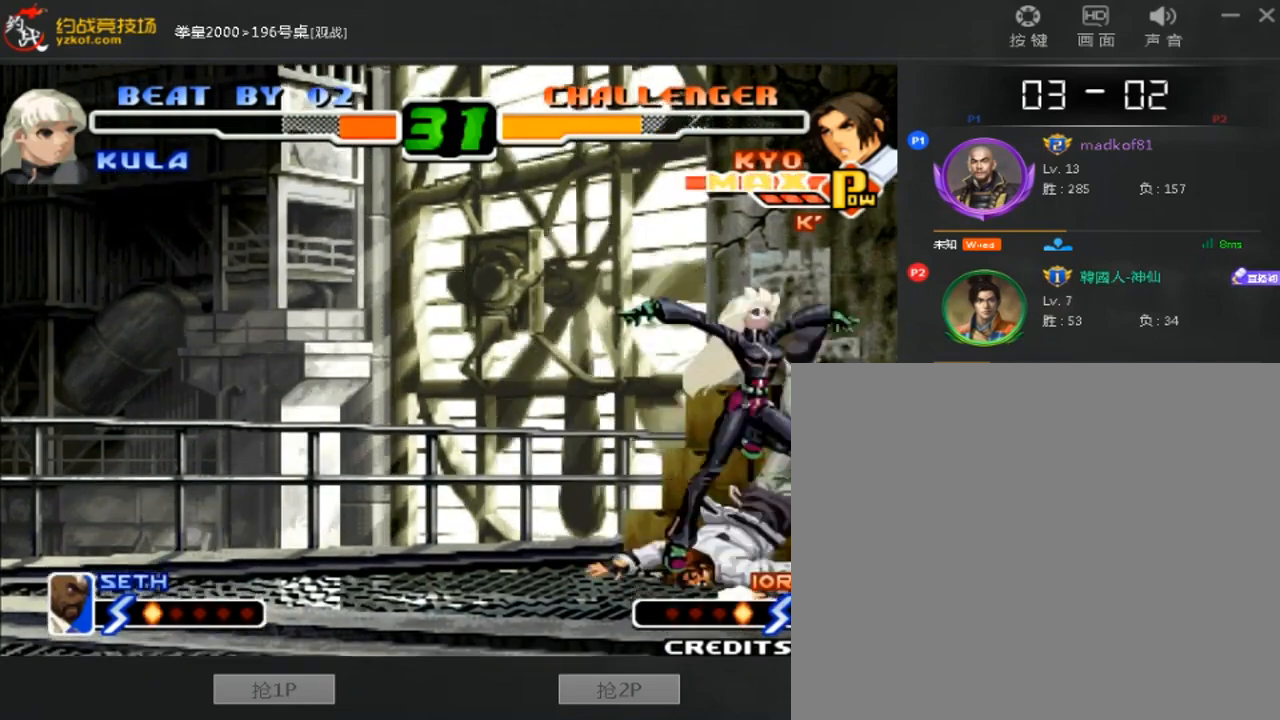
{"buttons": ["C"], "left_stick": "down-left", "events": [[280, "left_stick", "left"], [440, "left_stick", "down"], [520, "C", "down"], [520, "left_stick", "down-left"]]}
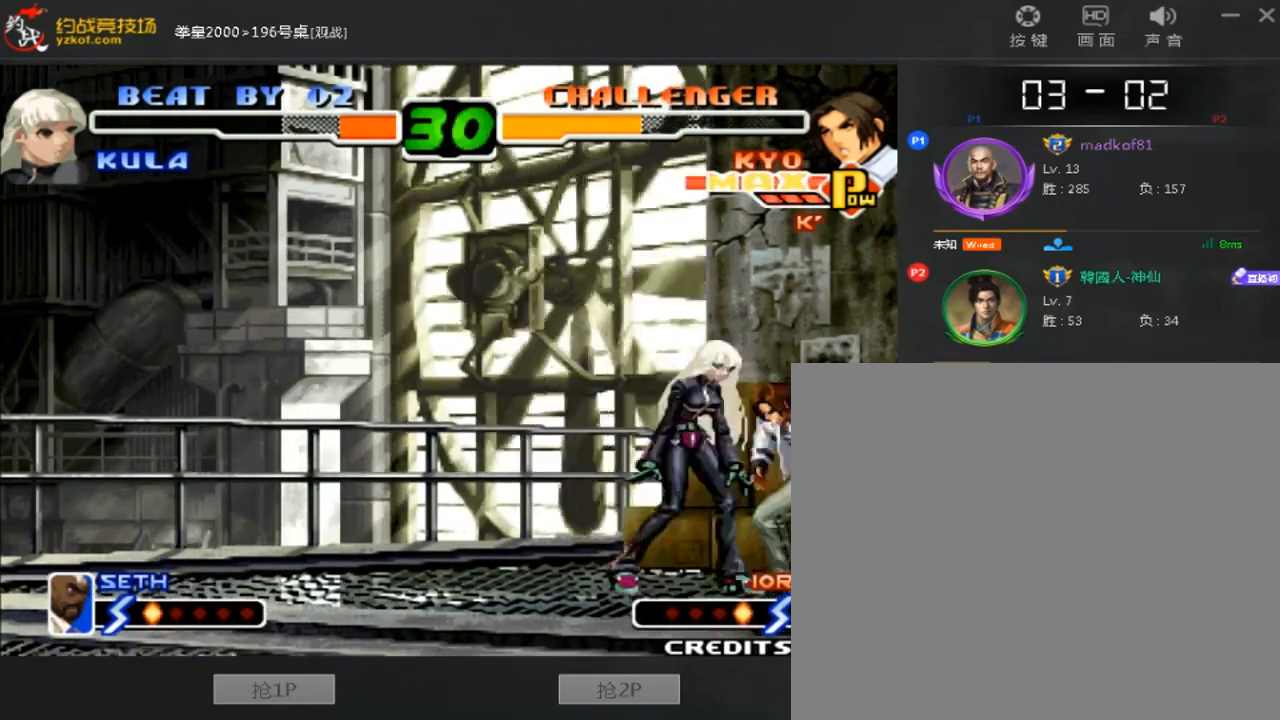
{"buttons": [], "left_stick": "left", "events": [[40, "left_stick", "left"], [240, "C", "up"]]}
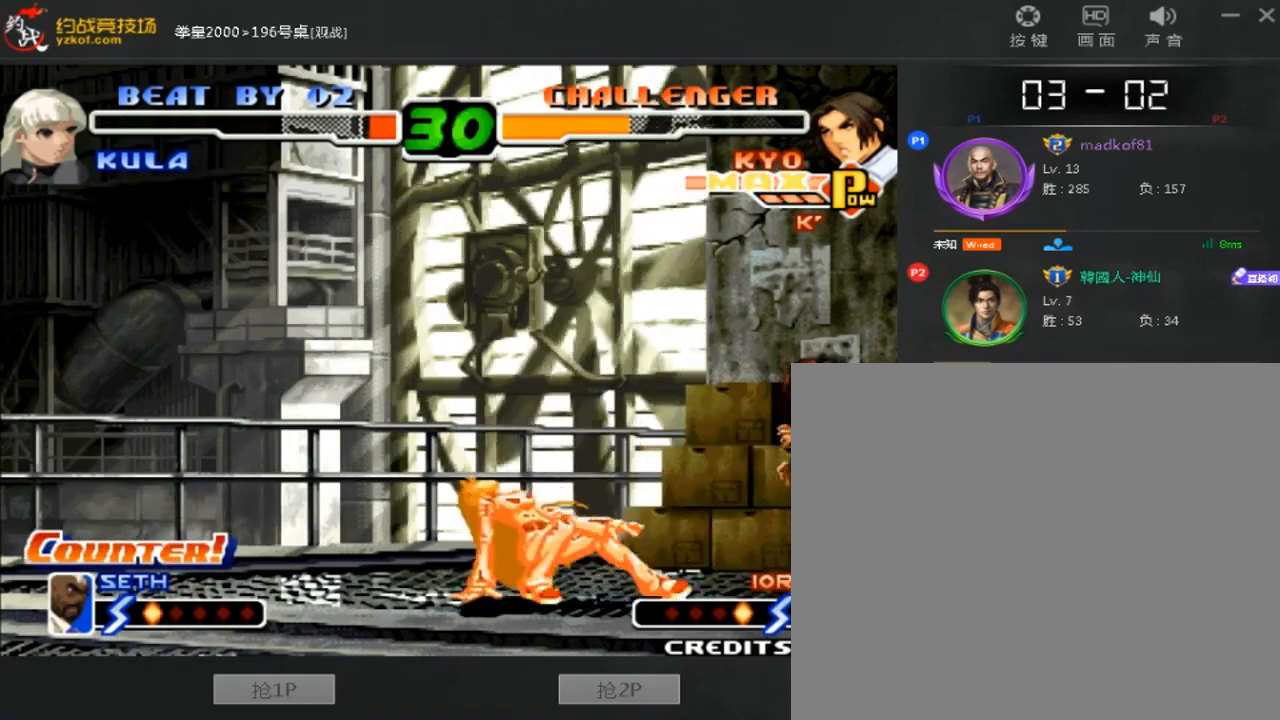
{"buttons": [], "left_stick": "down-right", "events": [[40, "B", "down"], [40, "C", "down"], [80, "left_stick", "center"], [200, "B", "up"], [200, "C", "up"], [280, "left_stick", "down-right"]]}